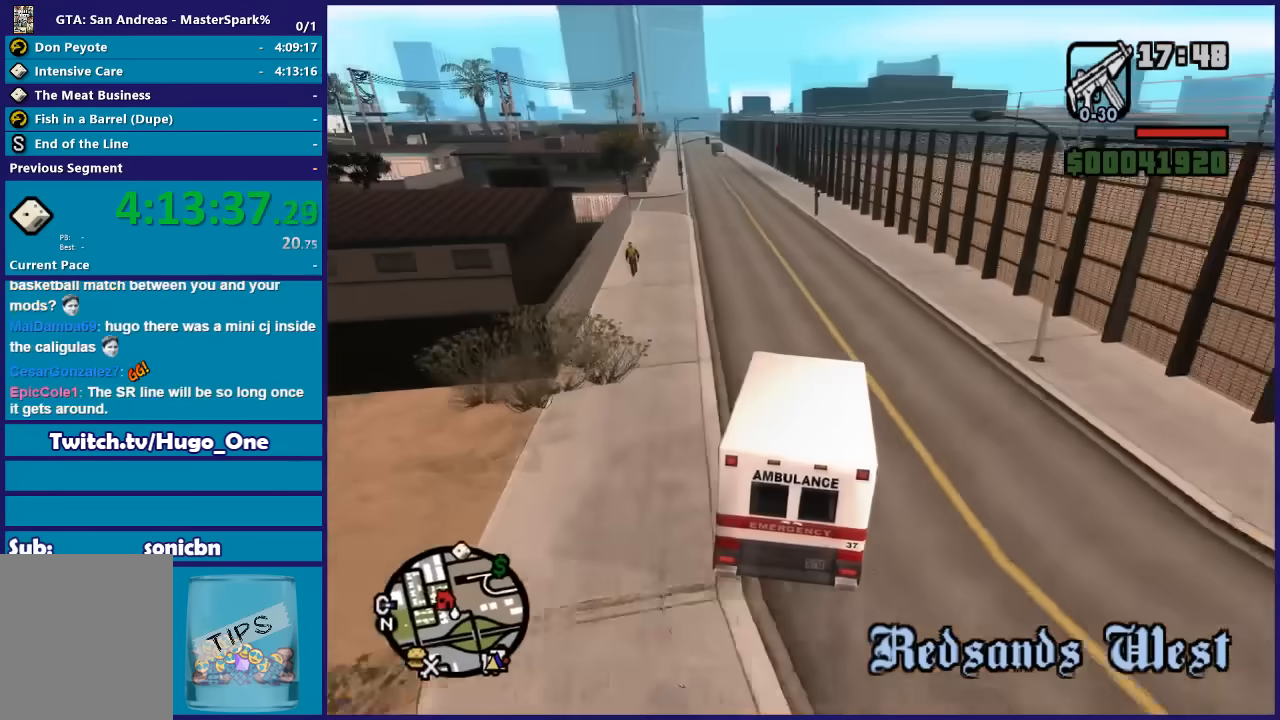
Gameplay with a controller (Xbox layout); each line is a JSON object with the inputs held at the frame after it. "button_events" lists button changes between this image and that frame as [ms after this image, input, new state], when the widget could be followed in between (sticks are given only as held states).
{"buttons": ["R2"], "left_stick": "left", "right_stick": "down-left", "button_events": []}
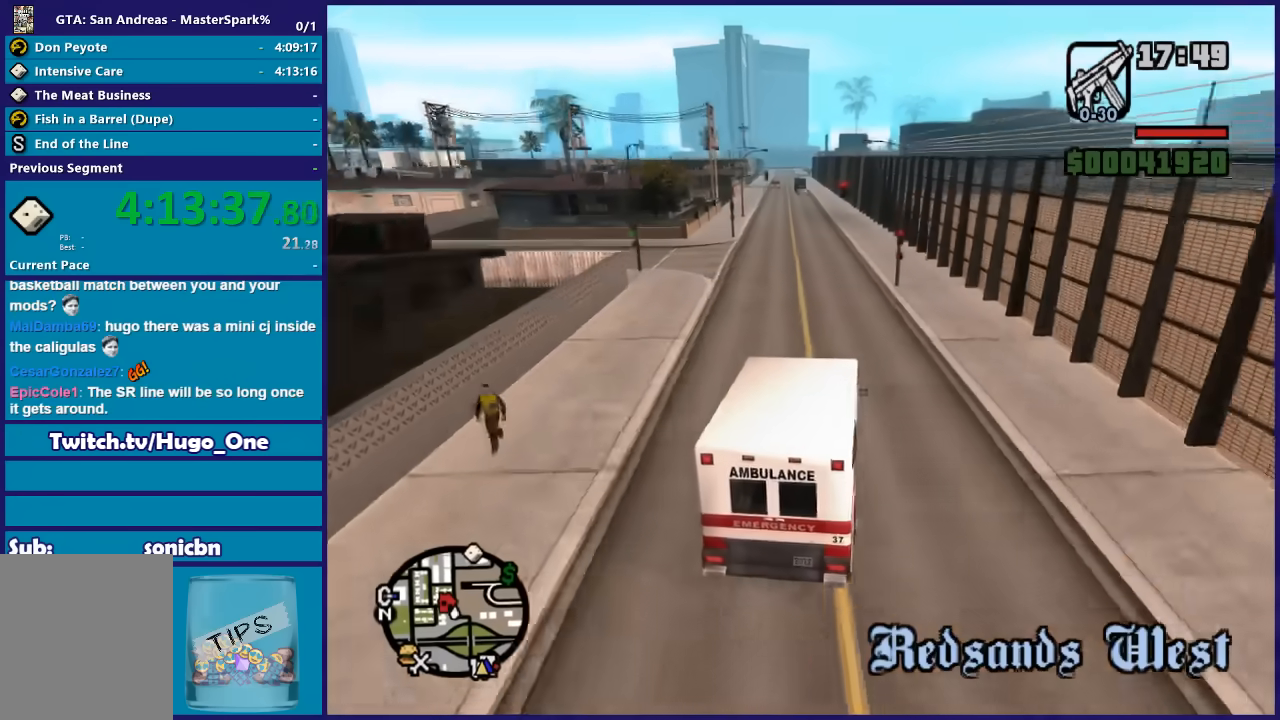
{"buttons": ["R2"], "left_stick": "left", "right_stick": "down-left", "button_events": []}
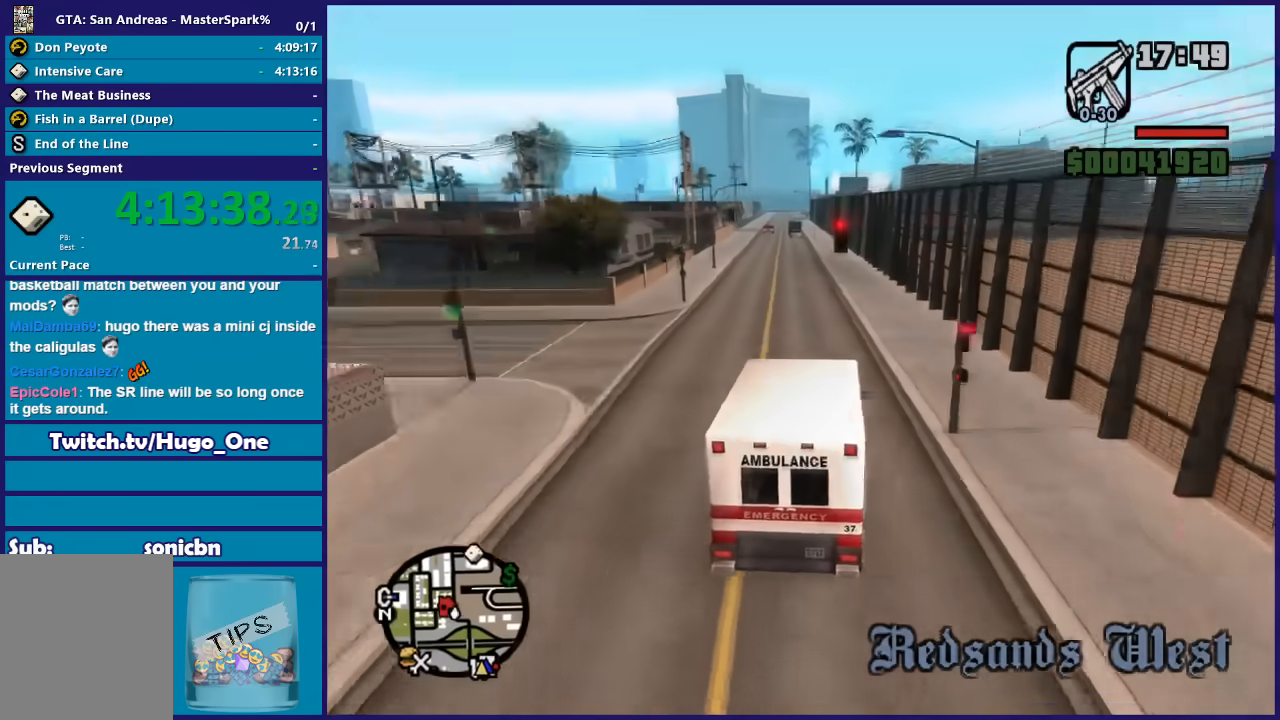
{"buttons": ["R2"], "left_stick": "center", "right_stick": "down", "button_events": []}
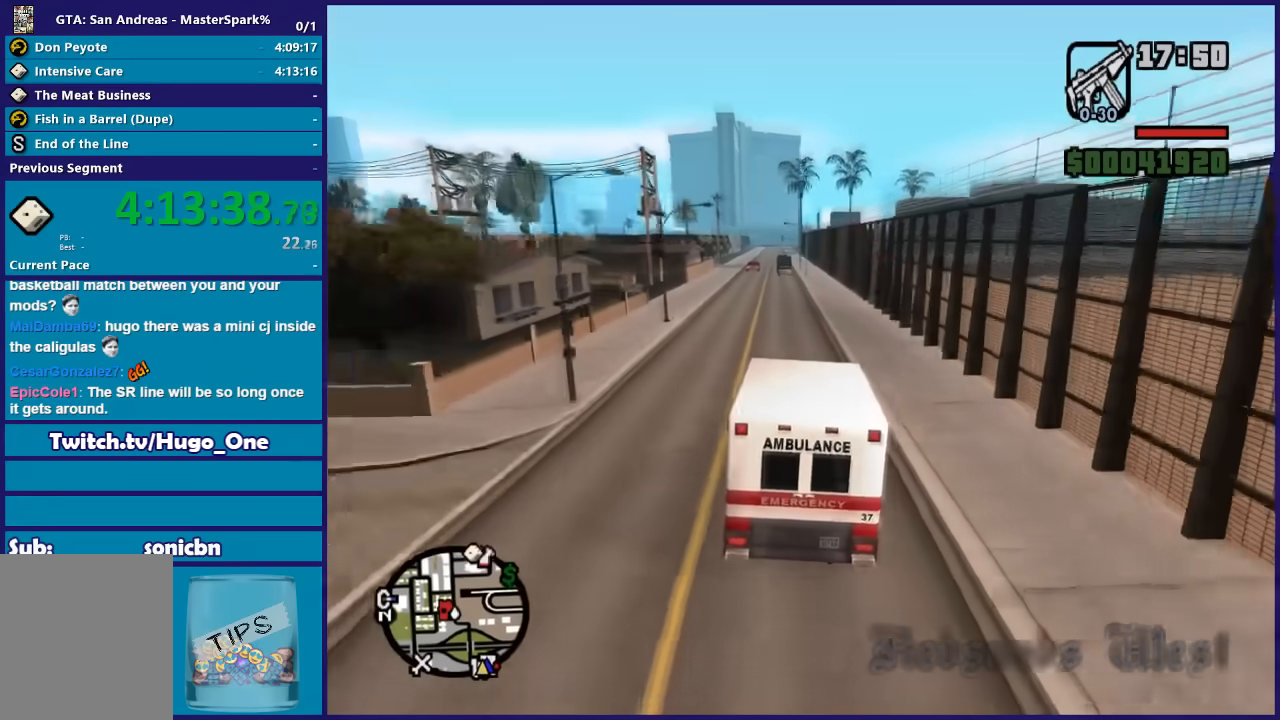
{"buttons": ["R2"], "left_stick": "center", "right_stick": "down", "button_events": []}
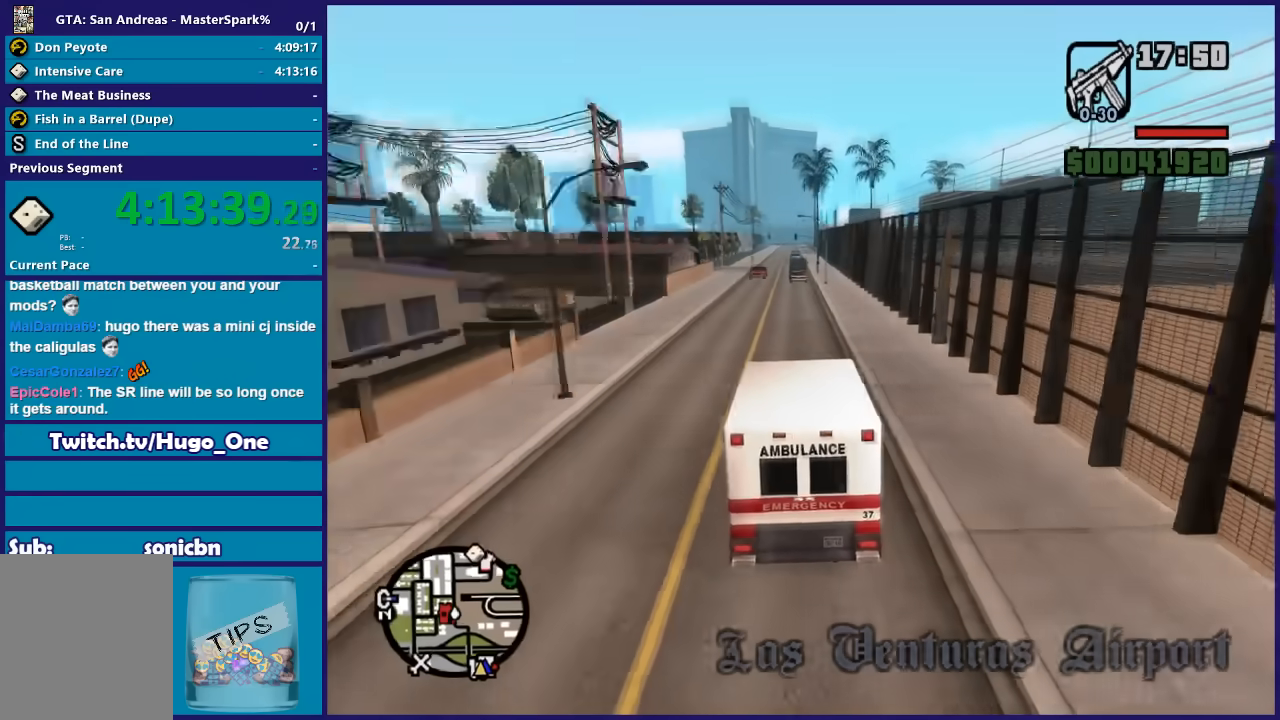
{"buttons": ["R2"], "left_stick": "center", "right_stick": "down", "button_events": []}
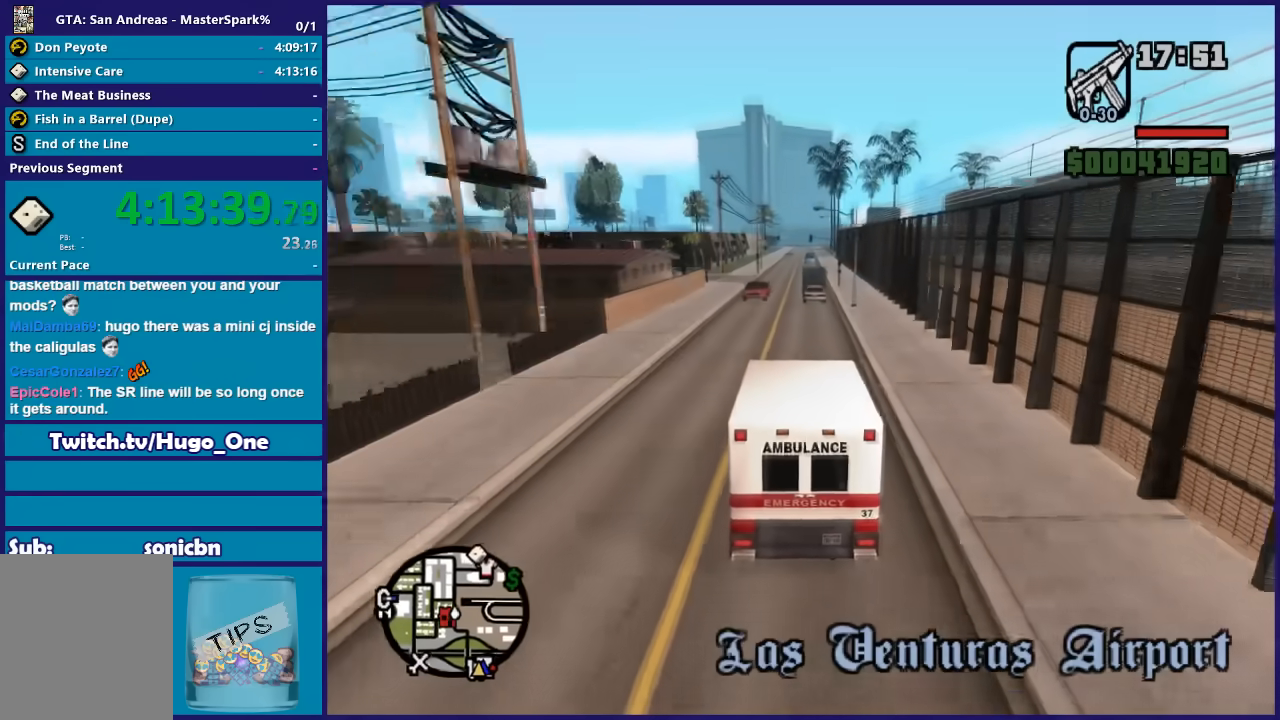
{"buttons": ["R2"], "left_stick": "left", "right_stick": "down", "button_events": []}
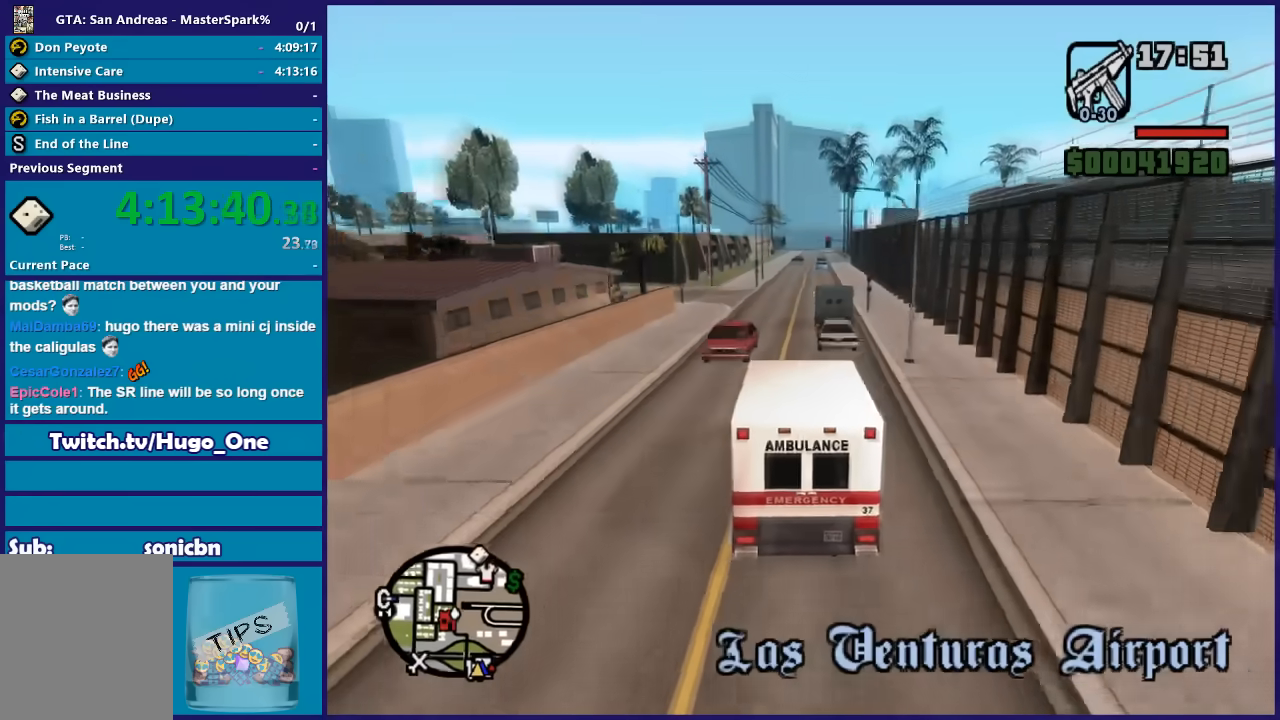
{"buttons": ["R2"], "left_stick": "right", "right_stick": "down", "button_events": []}
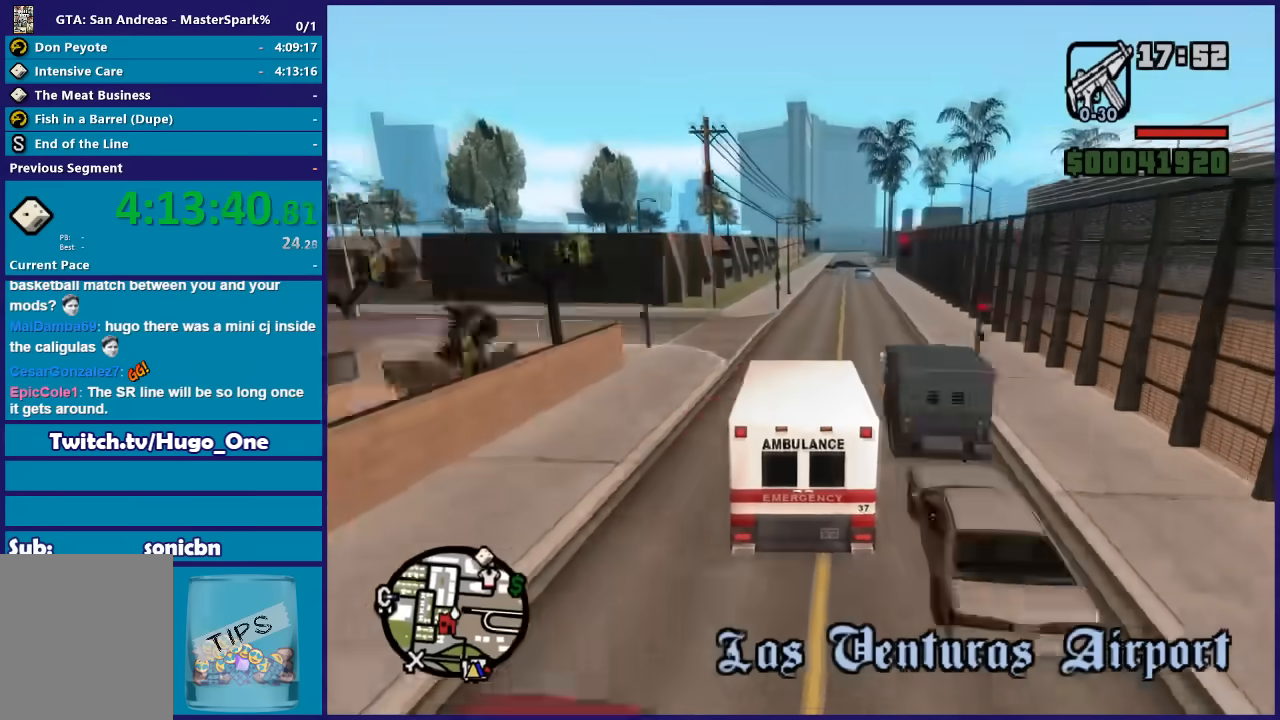
{"buttons": ["R2"], "left_stick": "left", "right_stick": "down", "button_events": []}
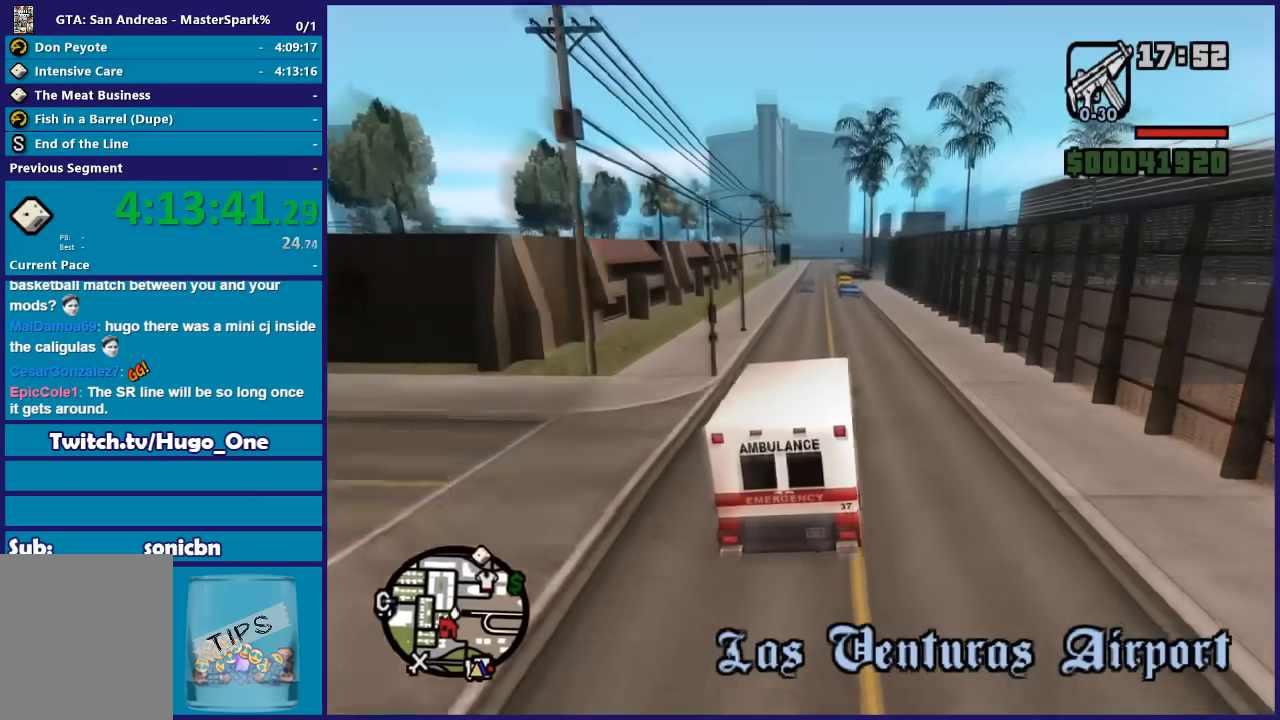
{"buttons": ["R2"], "left_stick": "center", "right_stick": "down", "button_events": []}
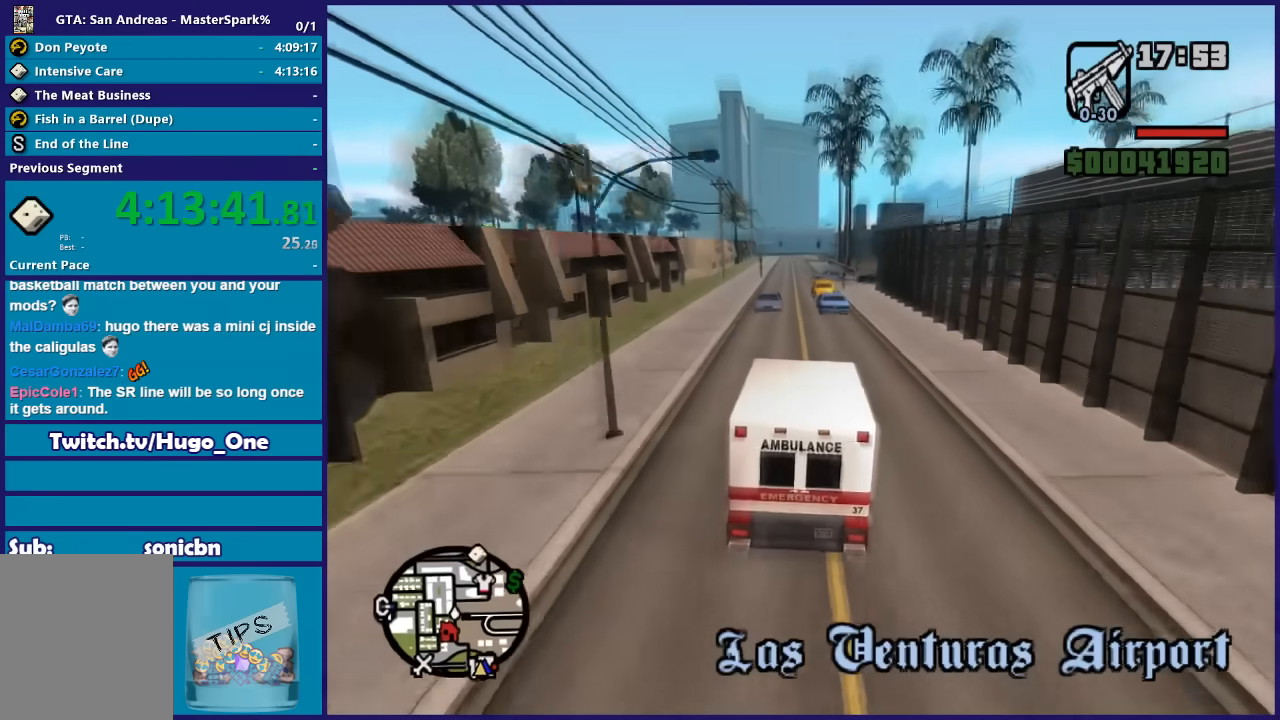
{"buttons": ["R2"], "left_stick": "left", "right_stick": "down", "button_events": []}
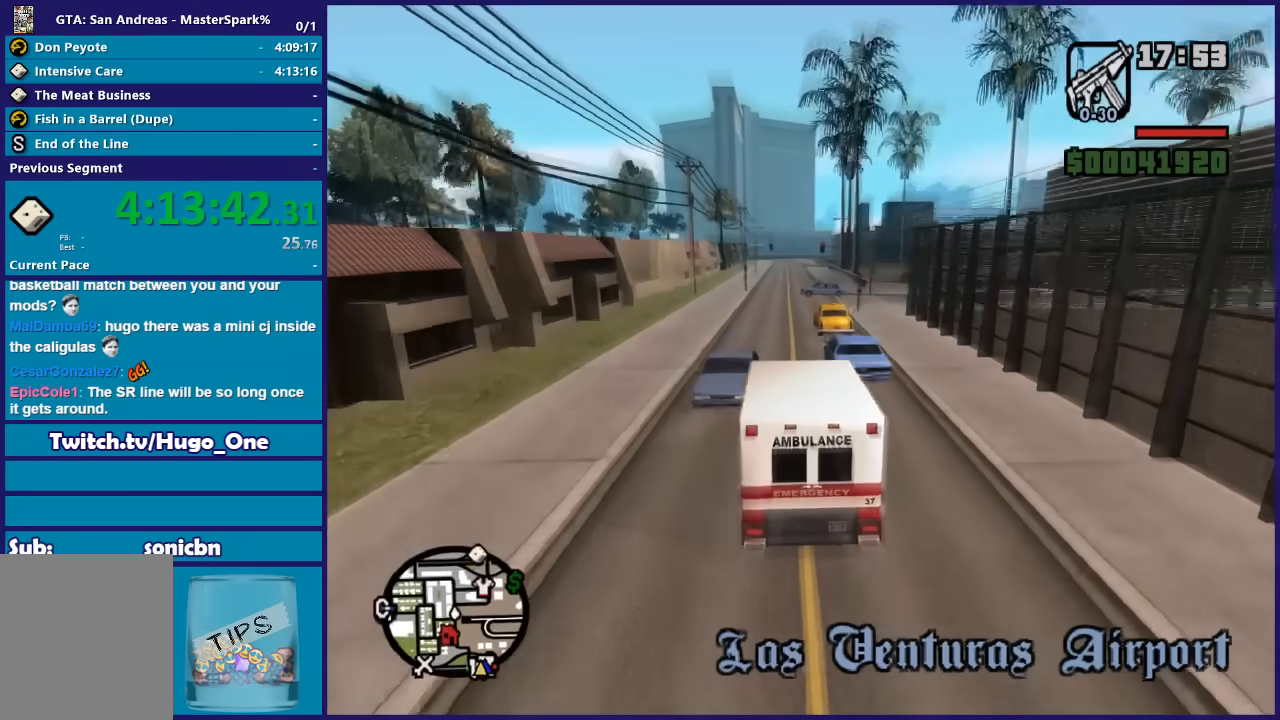
{"buttons": ["R2"], "left_stick": "right", "right_stick": "down", "button_events": []}
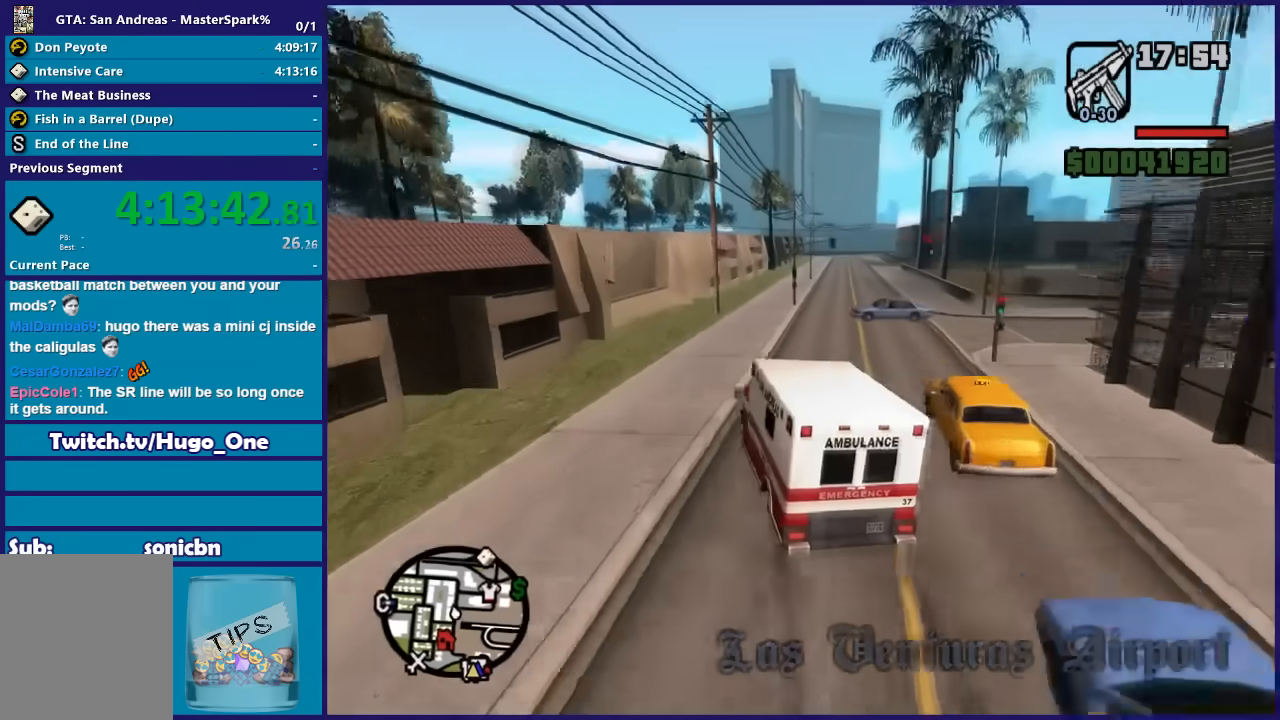
{"buttons": [], "left_stick": "right", "right_stick": "down", "button_events": [[467, "R2", "up"]]}
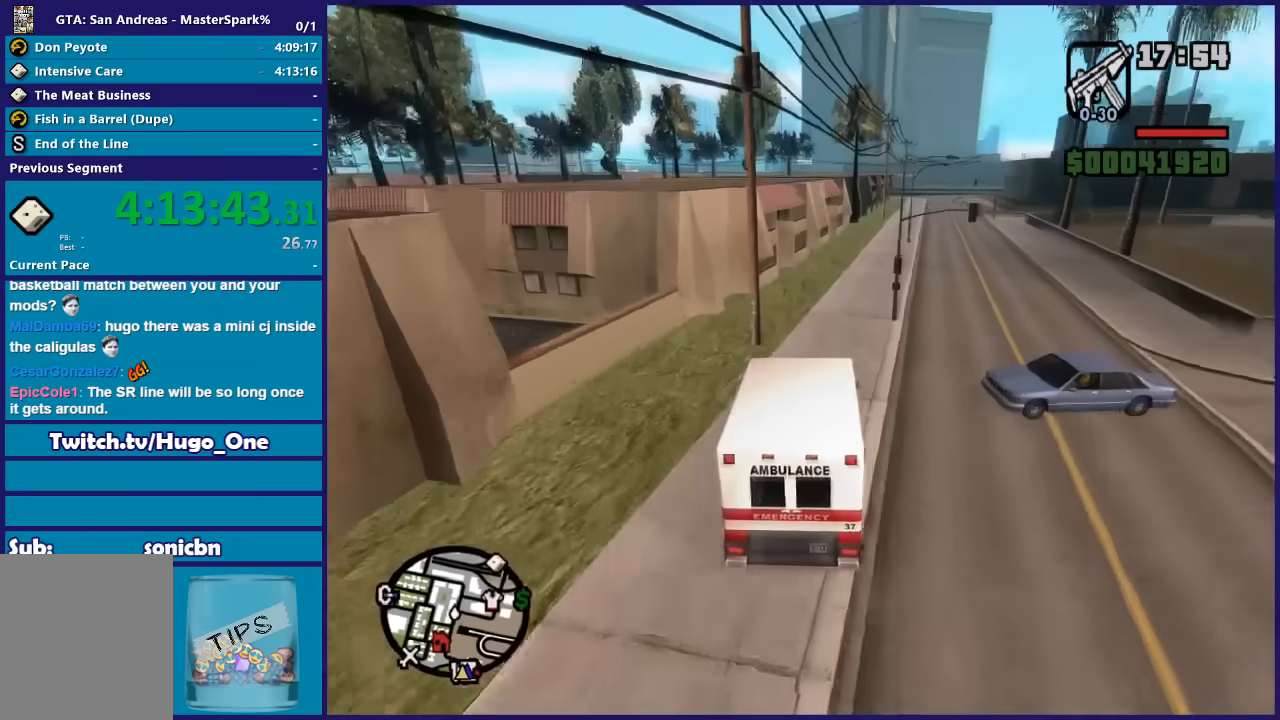
{"buttons": ["R2"], "left_stick": "right", "right_stick": "down", "button_events": [[200, "R2", "down"]]}
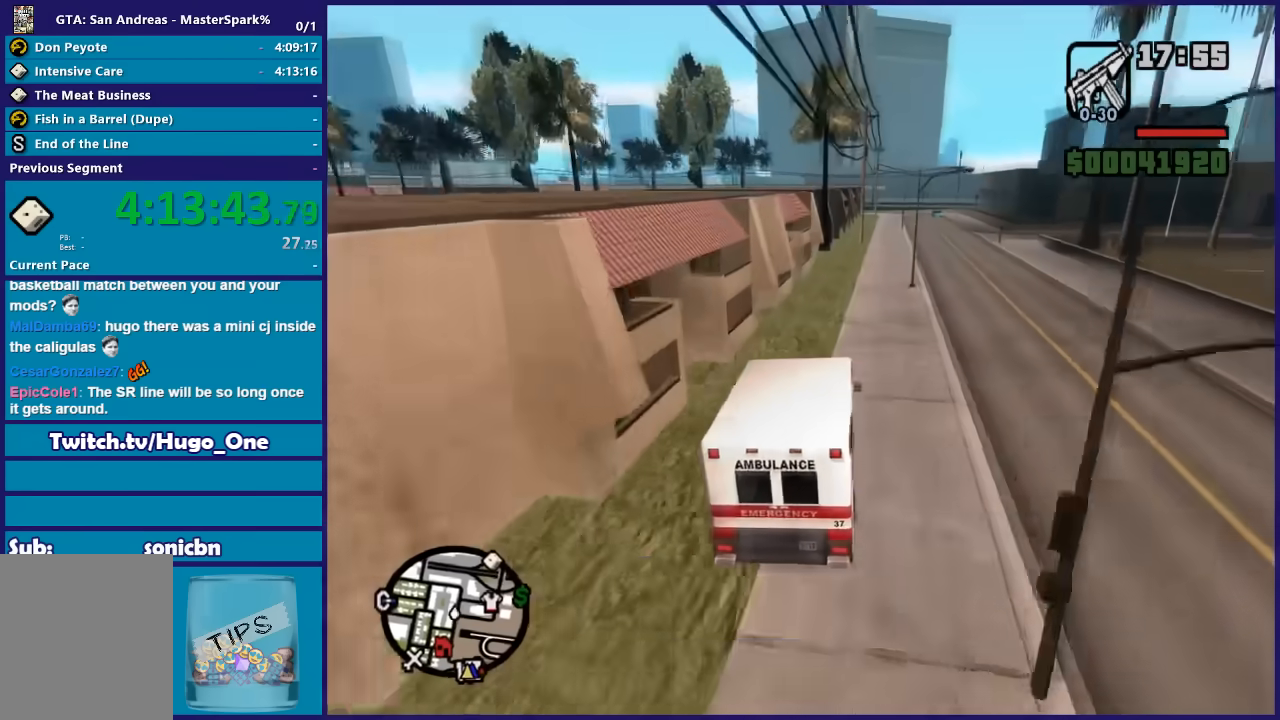
{"buttons": [], "left_stick": "right", "right_stick": "down-right", "button_events": [[233, "R2", "up"], [333, "L2", "down"], [467, "L2", "up"]]}
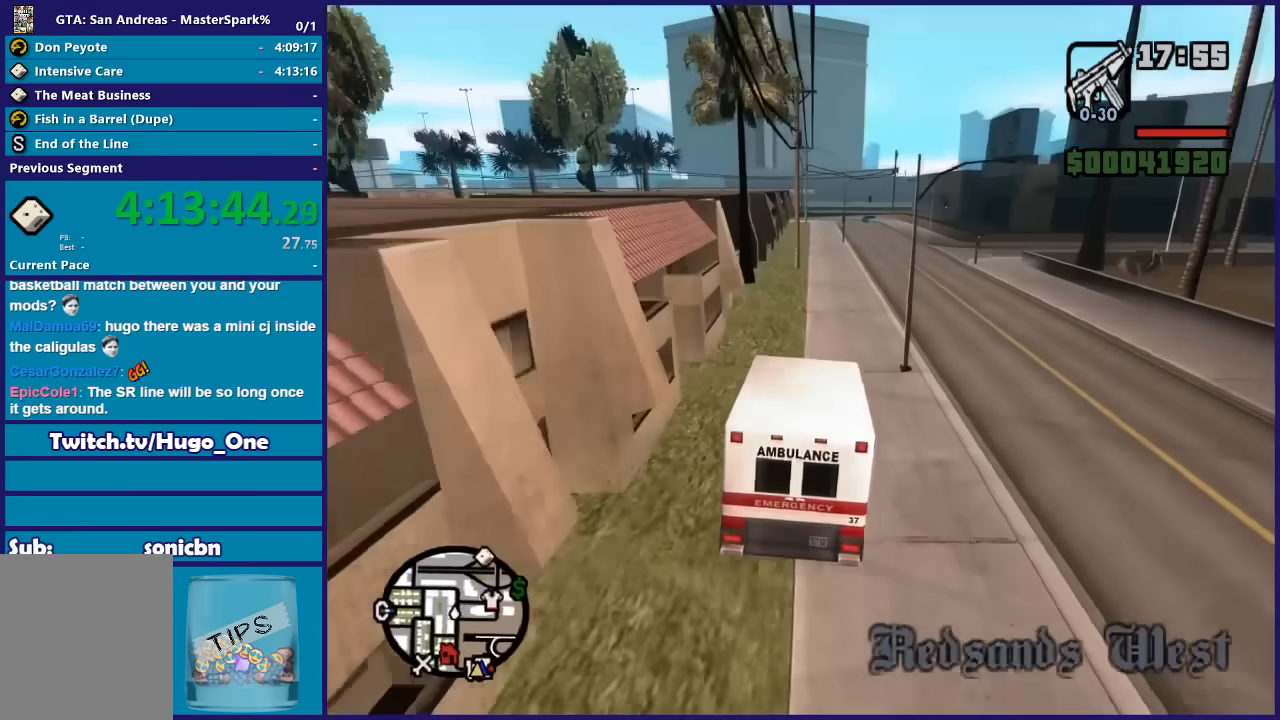
{"buttons": [], "left_stick": "right", "right_stick": "down-right", "button_events": []}
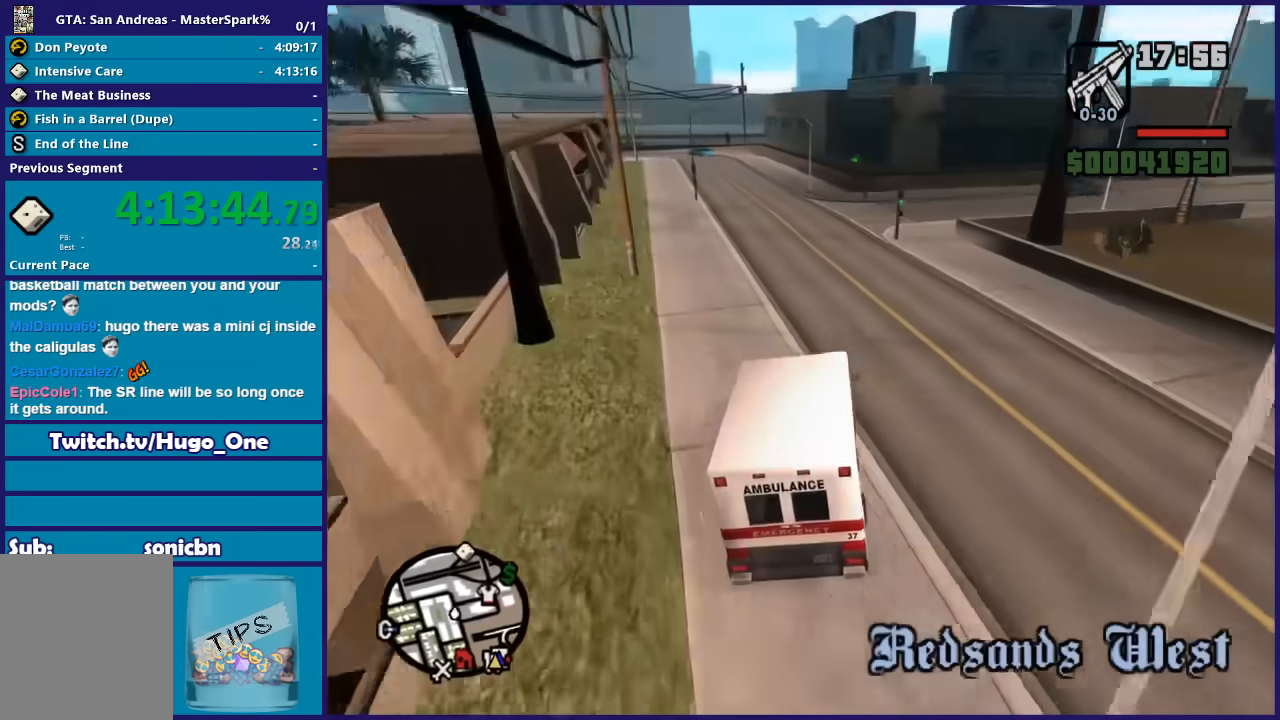
{"buttons": [], "left_stick": "left", "right_stick": "down-right", "button_events": []}
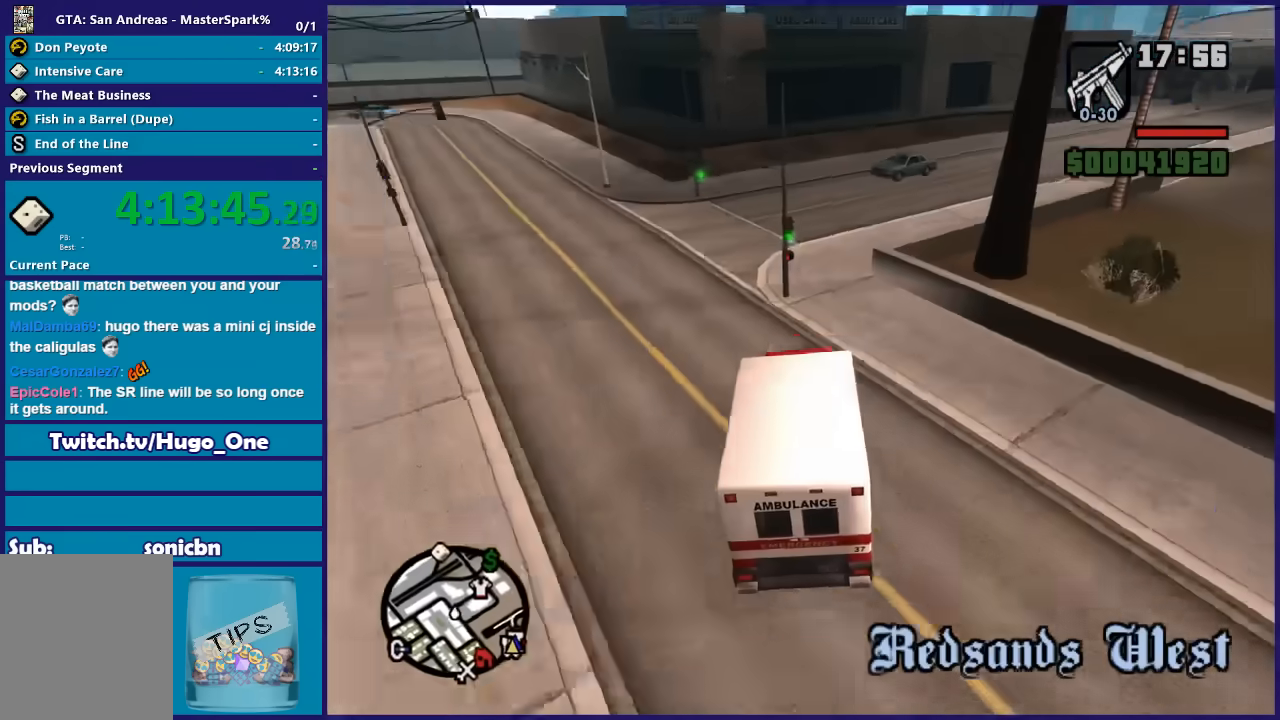
{"buttons": [], "left_stick": "right", "right_stick": "down-right", "button_events": [[167, "L2", "down"], [467, "L2", "up"]]}
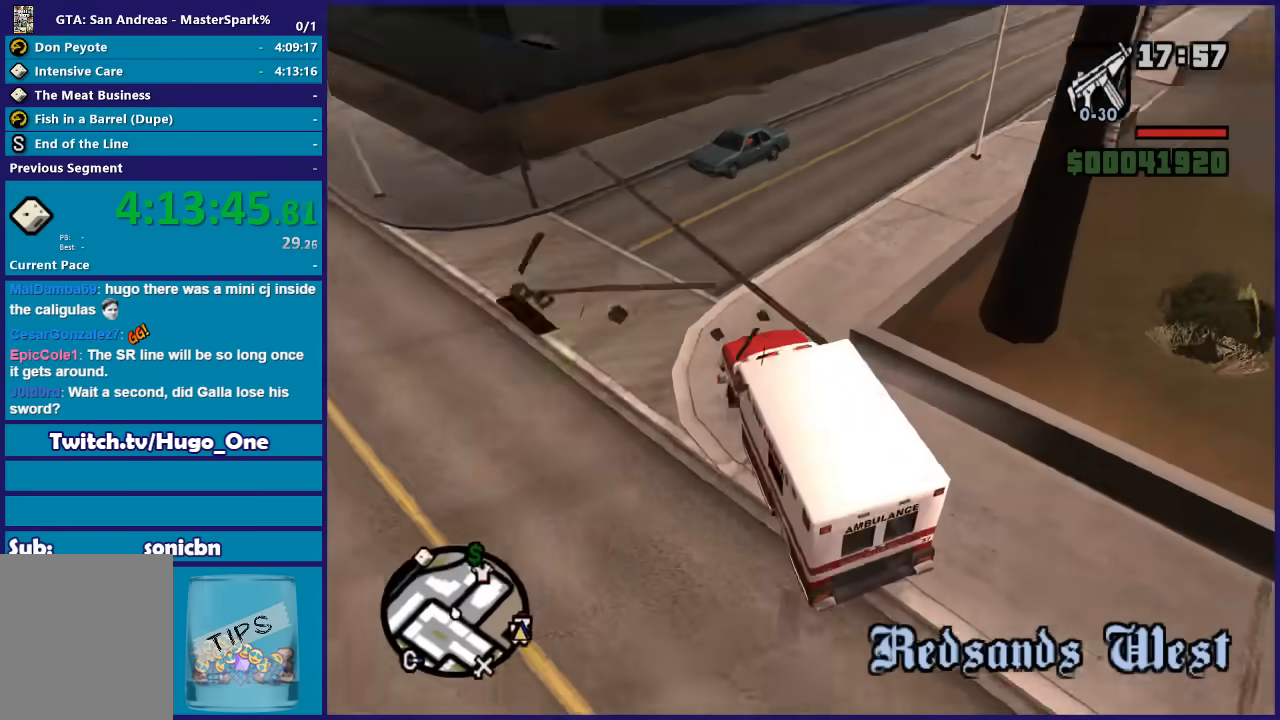
{"buttons": ["R2"], "left_stick": "center", "right_stick": "right", "button_events": [[100, "R2", "down"]]}
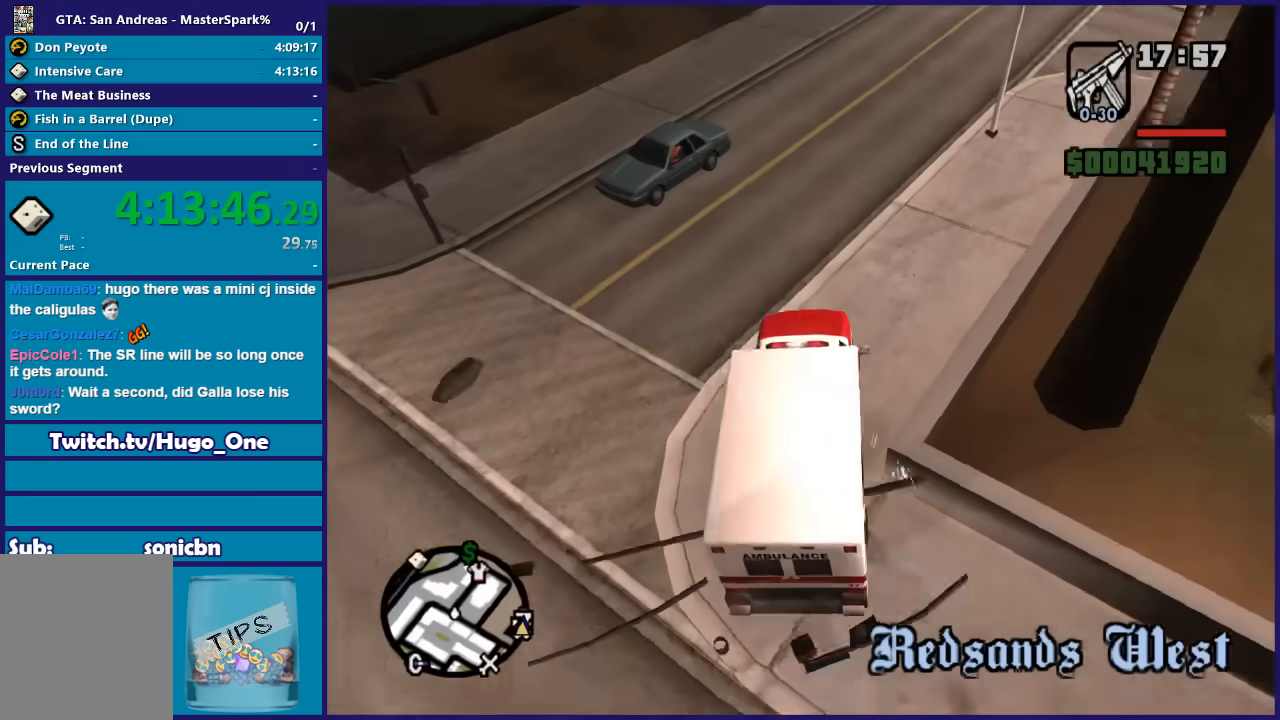
{"buttons": ["R2"], "left_stick": "center", "right_stick": "down-right", "button_events": []}
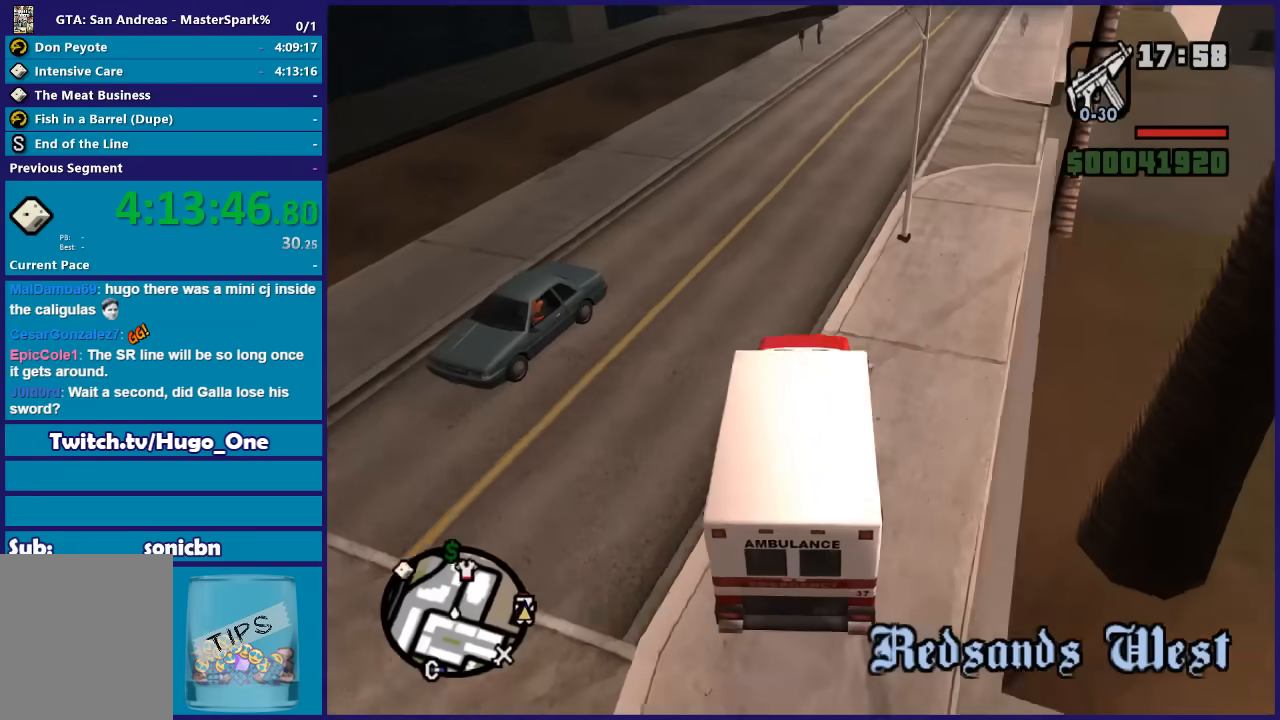
{"buttons": ["R2"], "left_stick": "center", "right_stick": "center", "button_events": []}
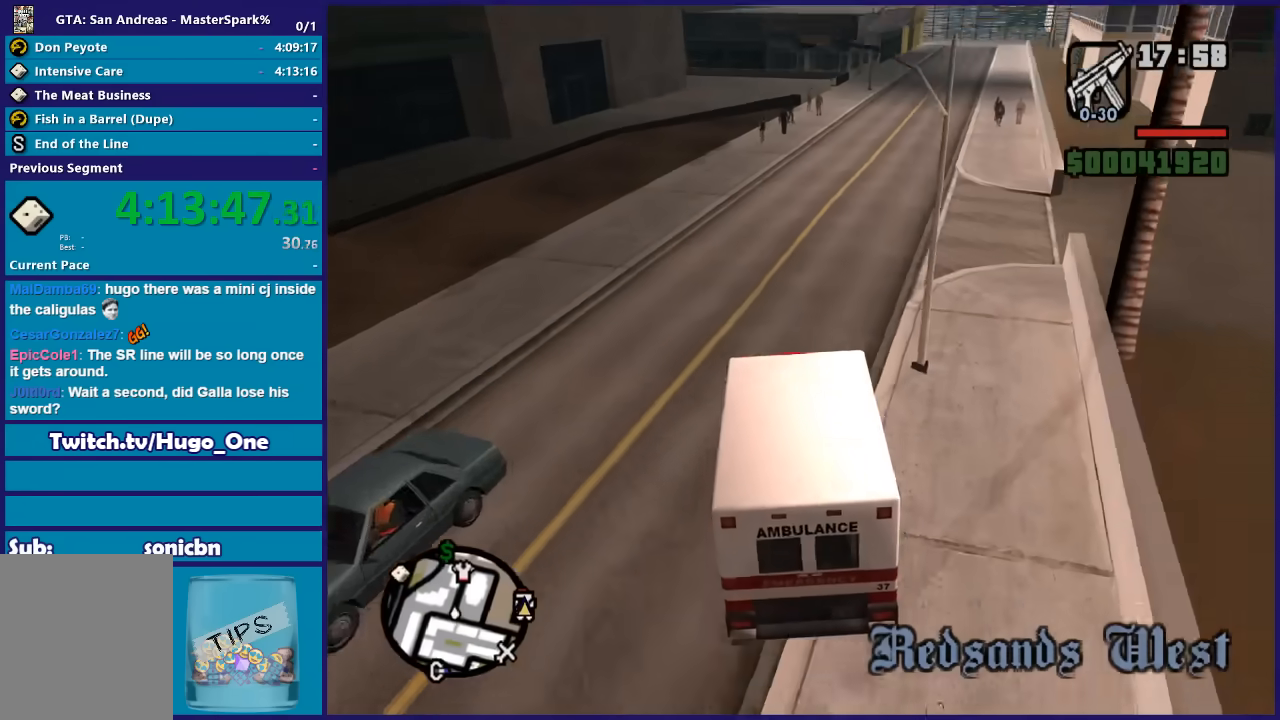
{"buttons": ["R2"], "left_stick": "center", "right_stick": "center", "button_events": []}
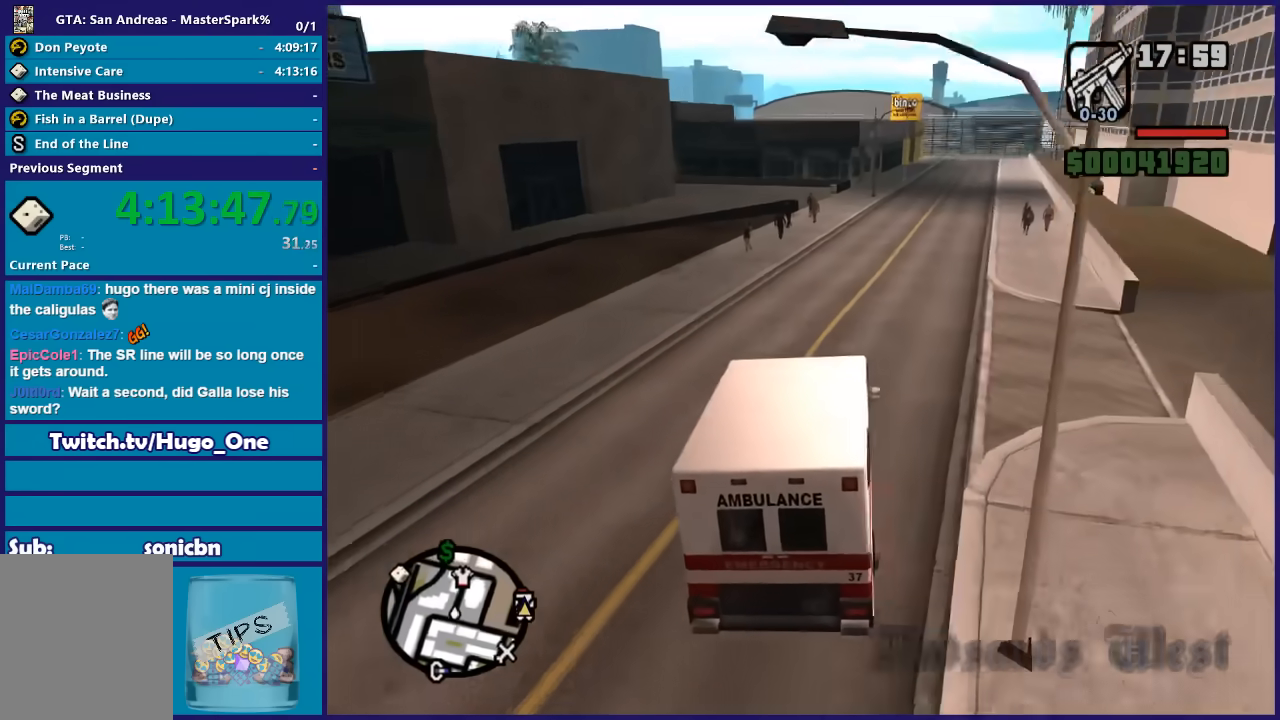
{"buttons": ["R2"], "left_stick": "center", "right_stick": "center", "button_events": []}
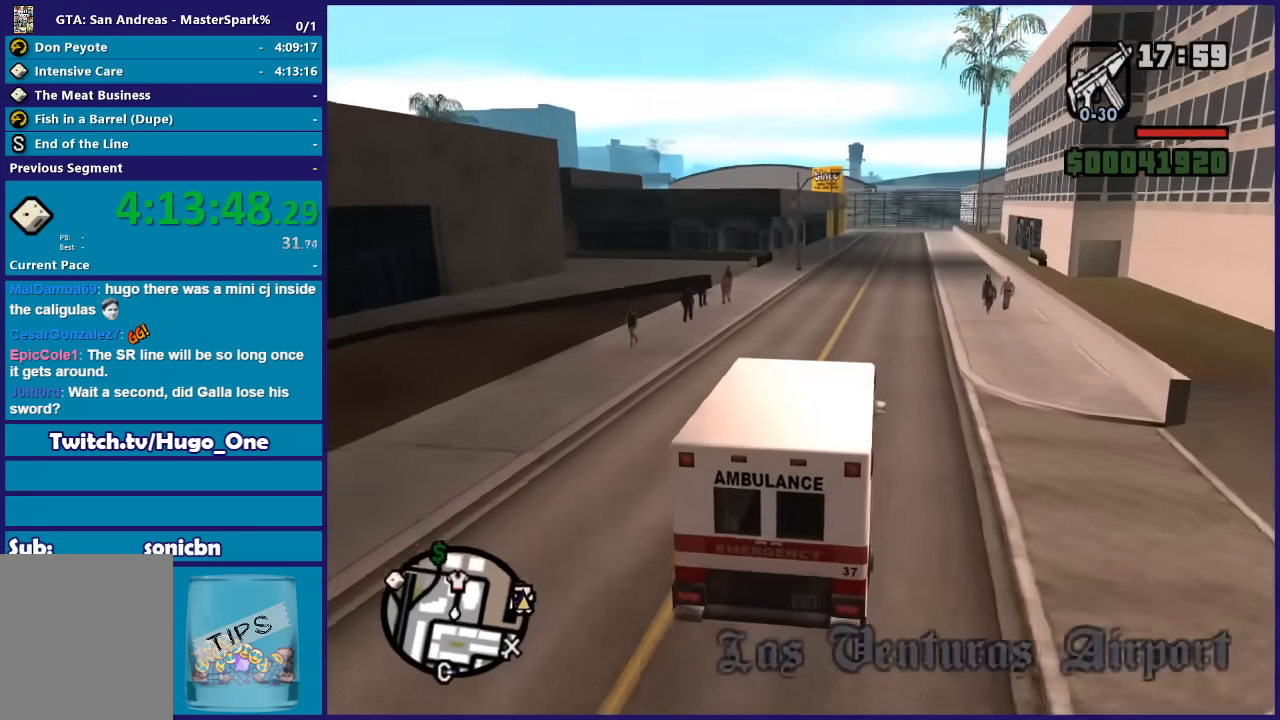
{"buttons": ["R2"], "left_stick": "center", "right_stick": "down-left", "button_events": []}
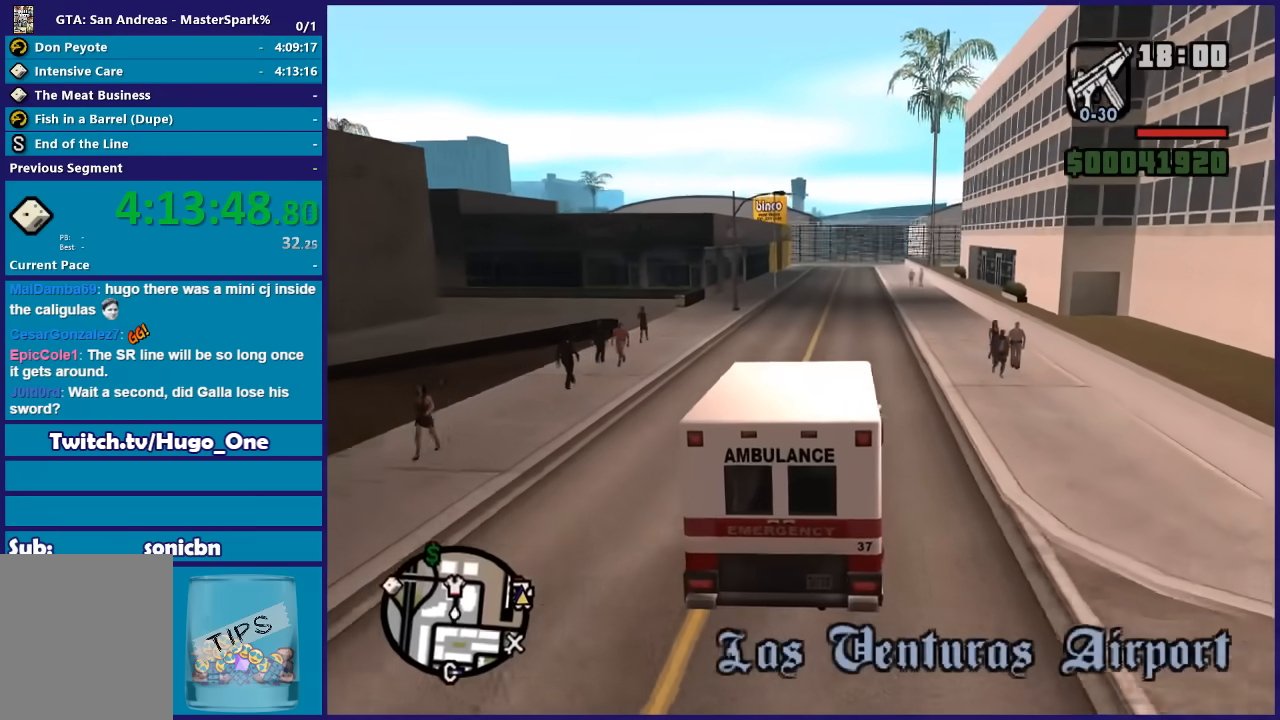
{"buttons": ["R2"], "left_stick": "center", "right_stick": "down-left", "button_events": []}
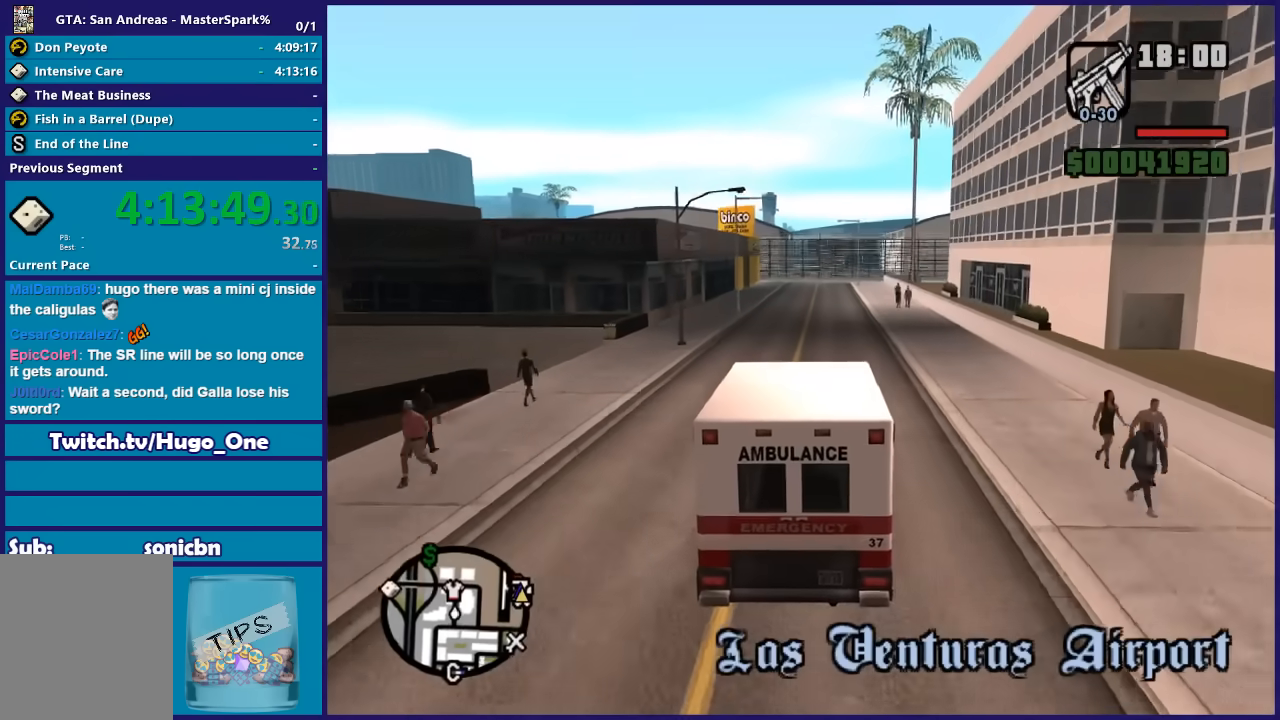
{"buttons": ["R2"], "left_stick": "center", "right_stick": "down-left", "button_events": []}
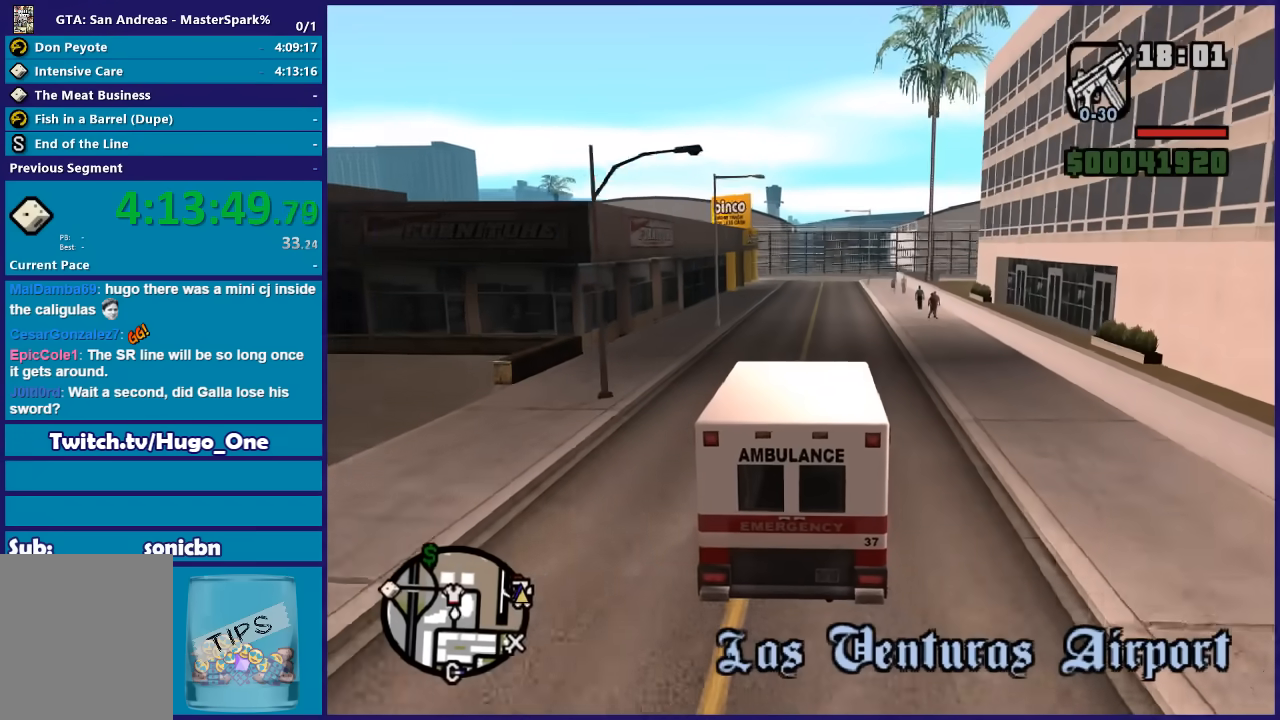
{"buttons": ["R2"], "left_stick": "center", "right_stick": "down-left", "button_events": []}
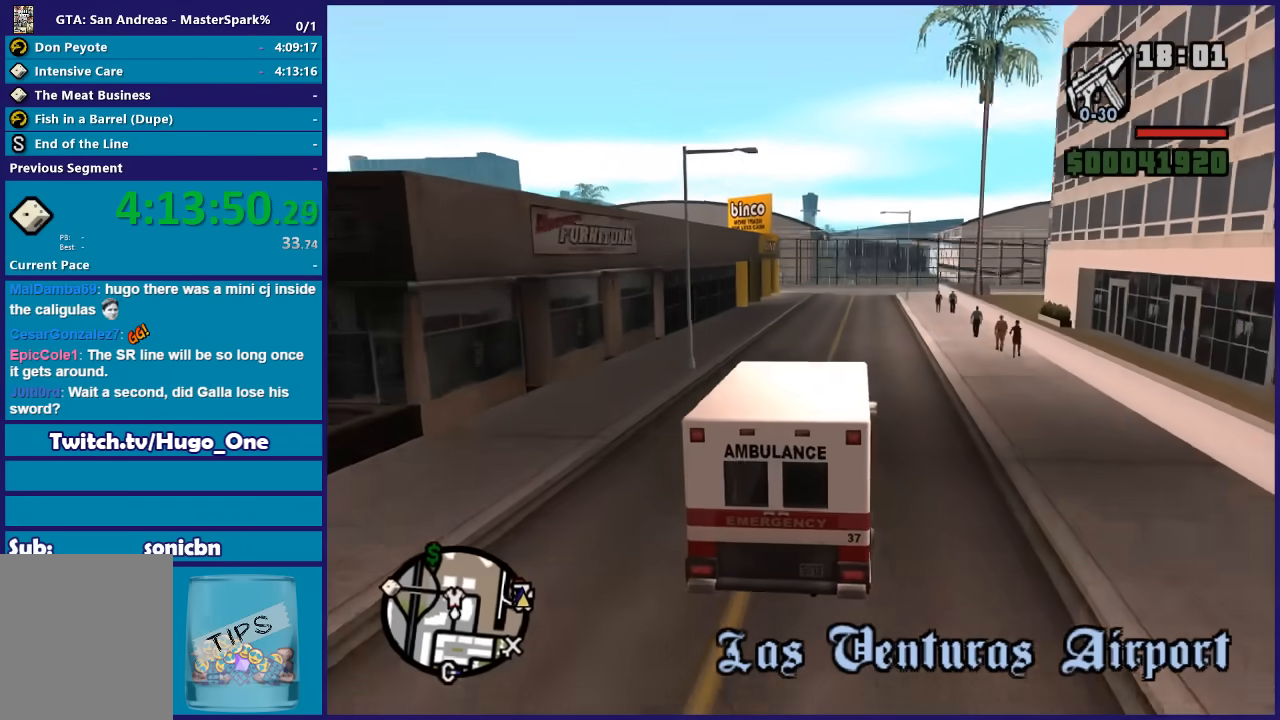
{"buttons": ["R2"], "left_stick": "center", "right_stick": "down-left", "button_events": []}
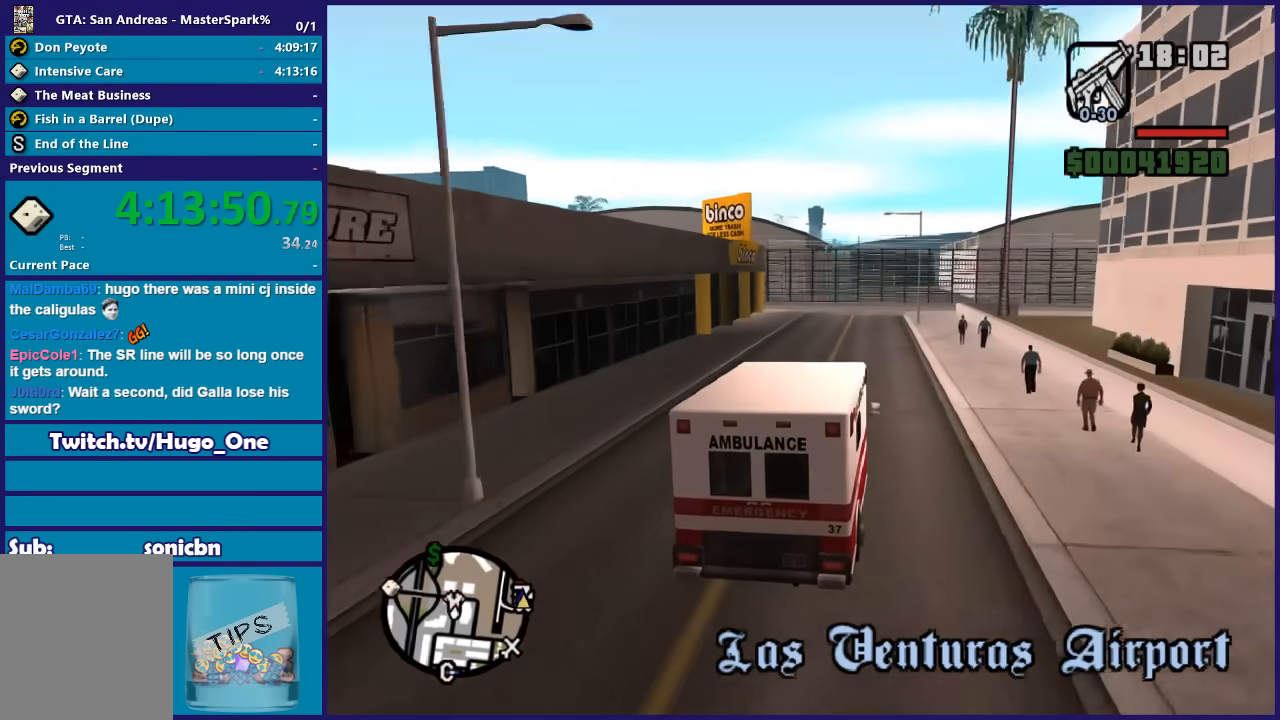
{"buttons": ["R2"], "left_stick": "center", "right_stick": "down-left", "button_events": []}
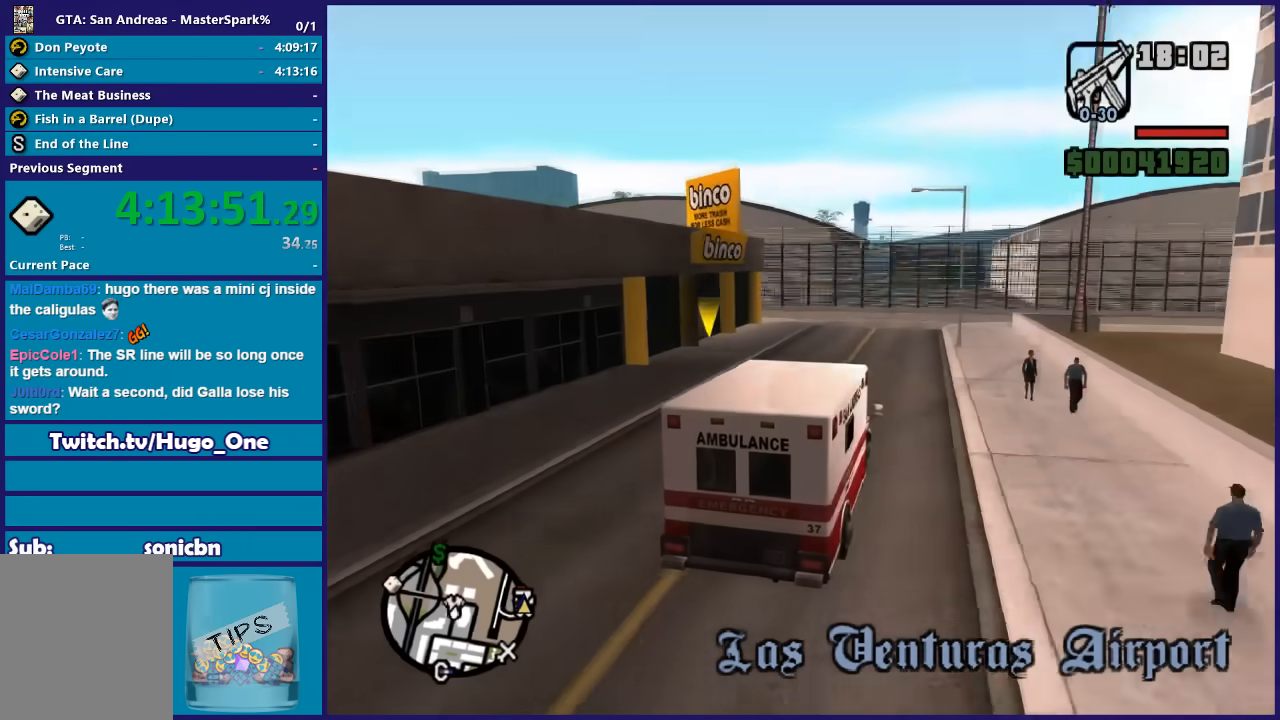
{"buttons": ["R2"], "left_stick": "center", "right_stick": "down-left", "button_events": []}
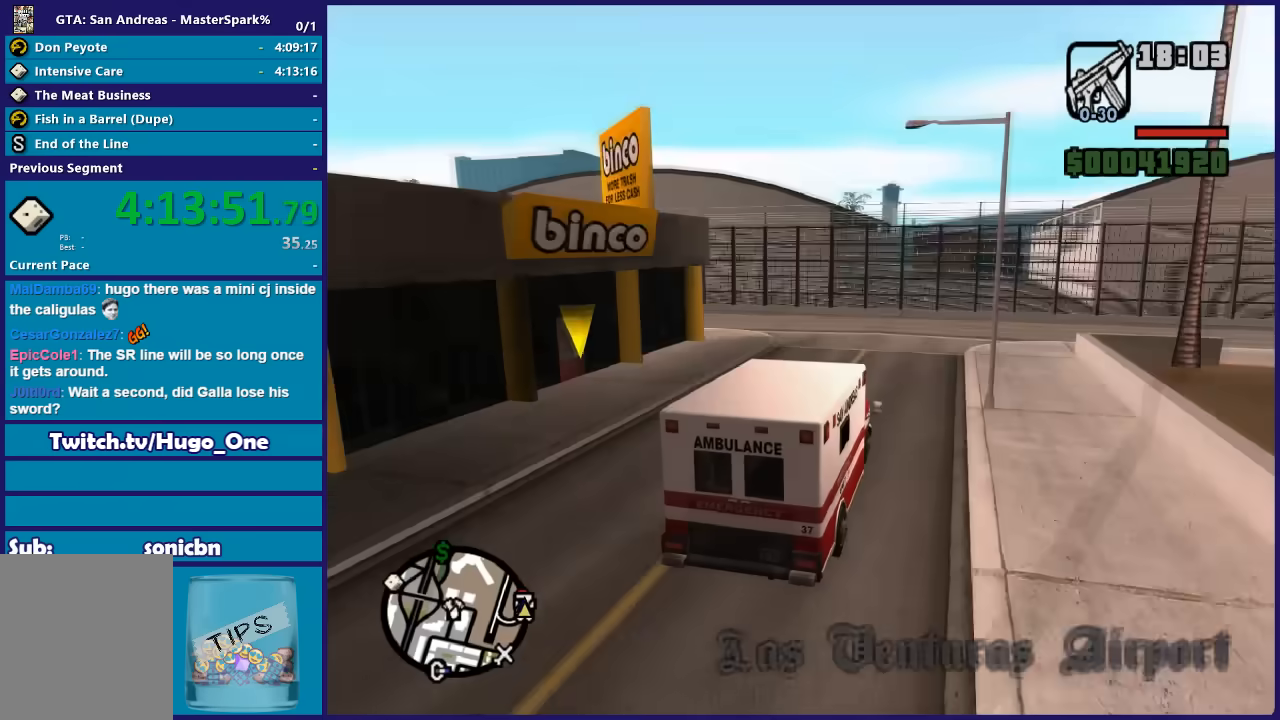
{"buttons": ["L2"], "left_stick": "left", "right_stick": "down-left", "button_events": [[67, "L2", "down"], [100, "R2", "up"]]}
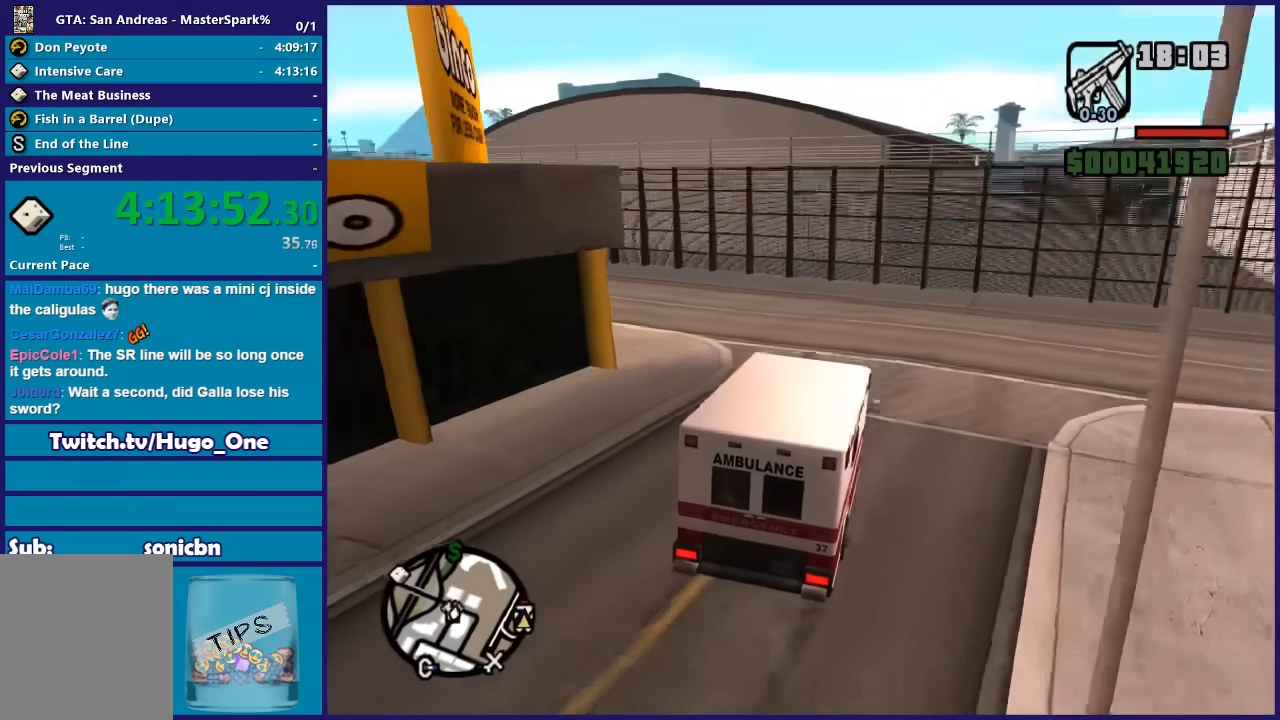
{"buttons": ["R2"], "left_stick": "left", "right_stick": "down-left", "button_events": [[34, "L2", "up"], [401, "R2", "down"]]}